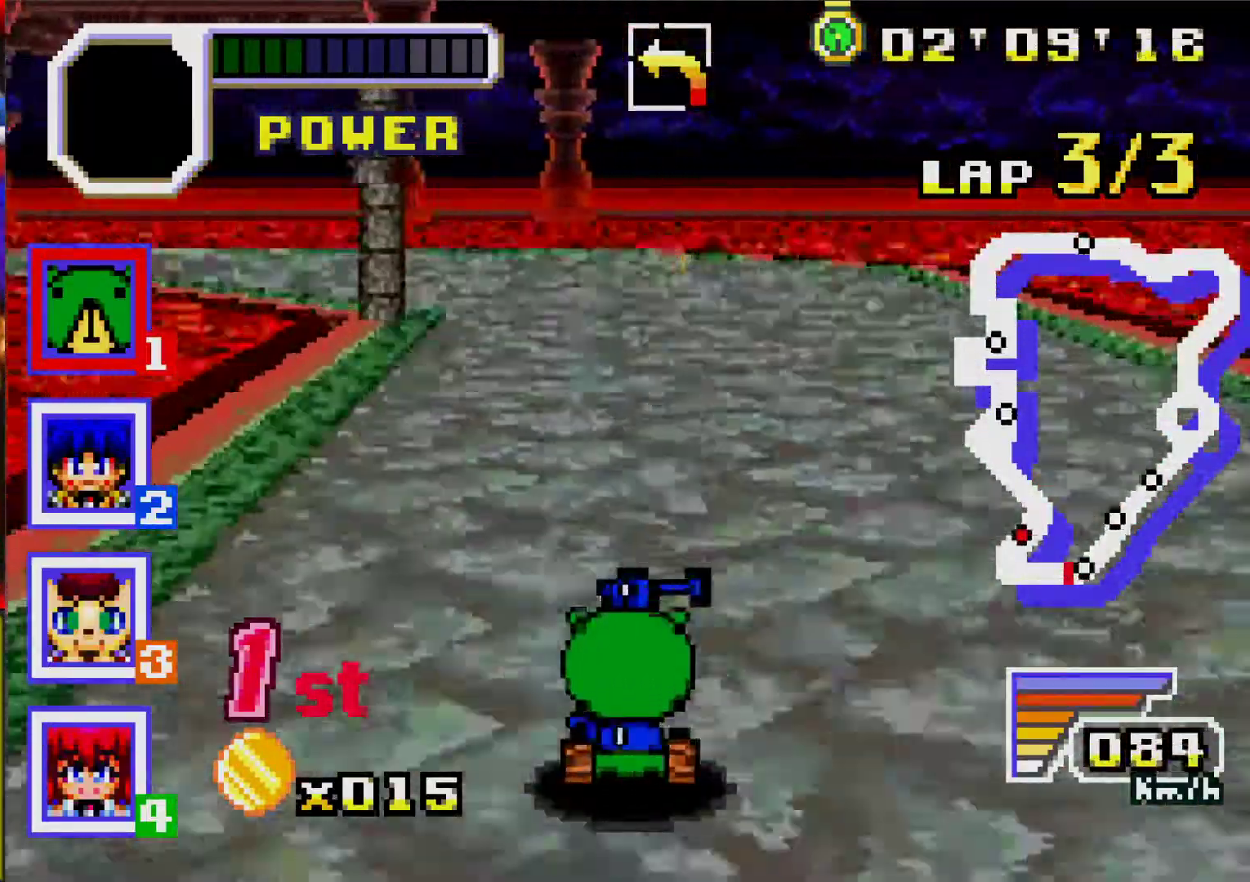
Gameplay with a controller (Nintendo layout); each line is a JSON object with the inputs held at the frame after it. "events" lists button and stick changes between this image and that frame as [ms after this image, input, new state], when the widget could be followed in between. Not read: L2 L3 R3 left_stick right_stick.
{"buttons": ["A"], "events": [[217, "DPAD_LEFT", "down"], [350, "DPAD_LEFT", "up"]]}
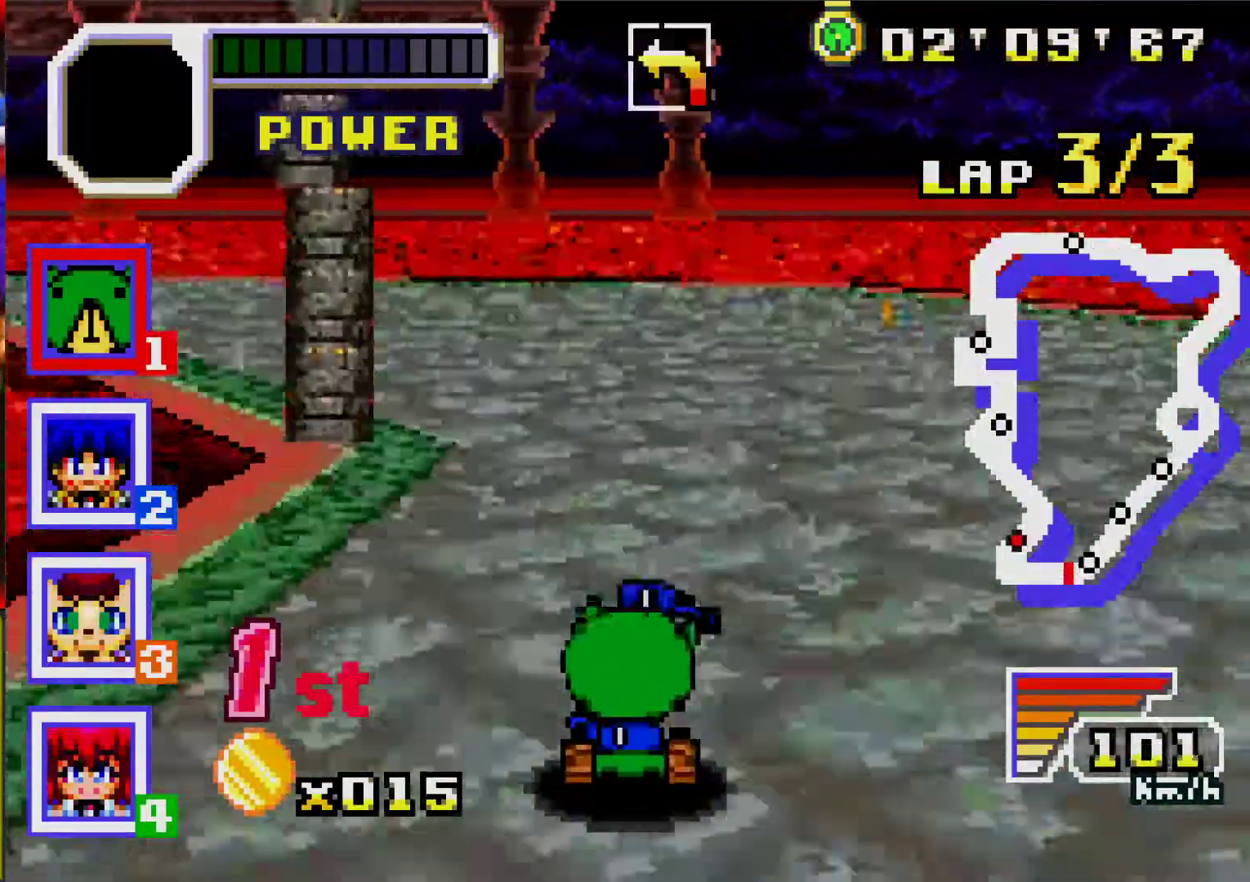
{"buttons": ["DPAD_LEFT"], "events": [[33, "DPAD_LEFT", "down"], [150, "R1", "down"], [300, "R1", "up"], [350, "A", "up"]]}
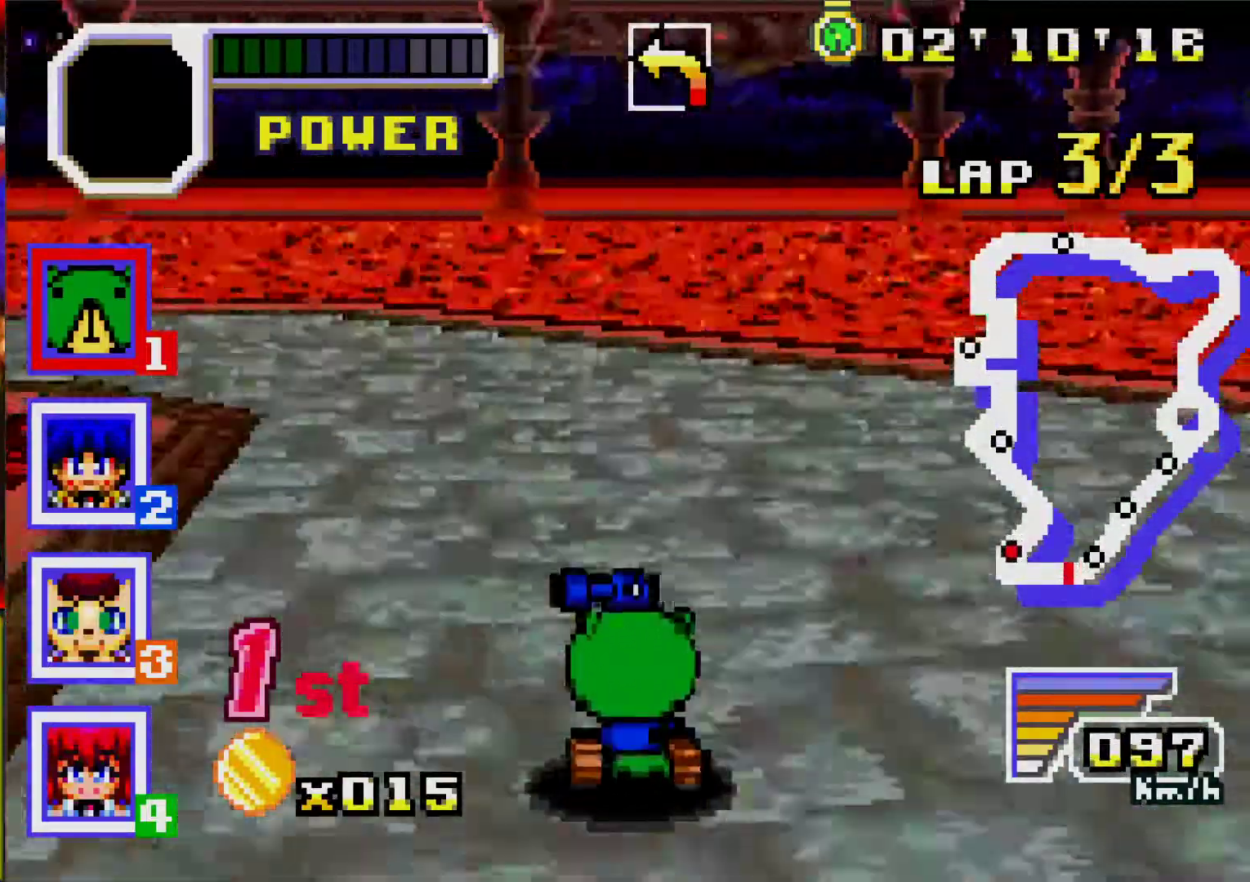
{"buttons": ["DPAD_LEFT"], "events": [[200, "A", "down"], [367, "R1", "down"], [483, "A", "up"], [483, "R1", "up"]]}
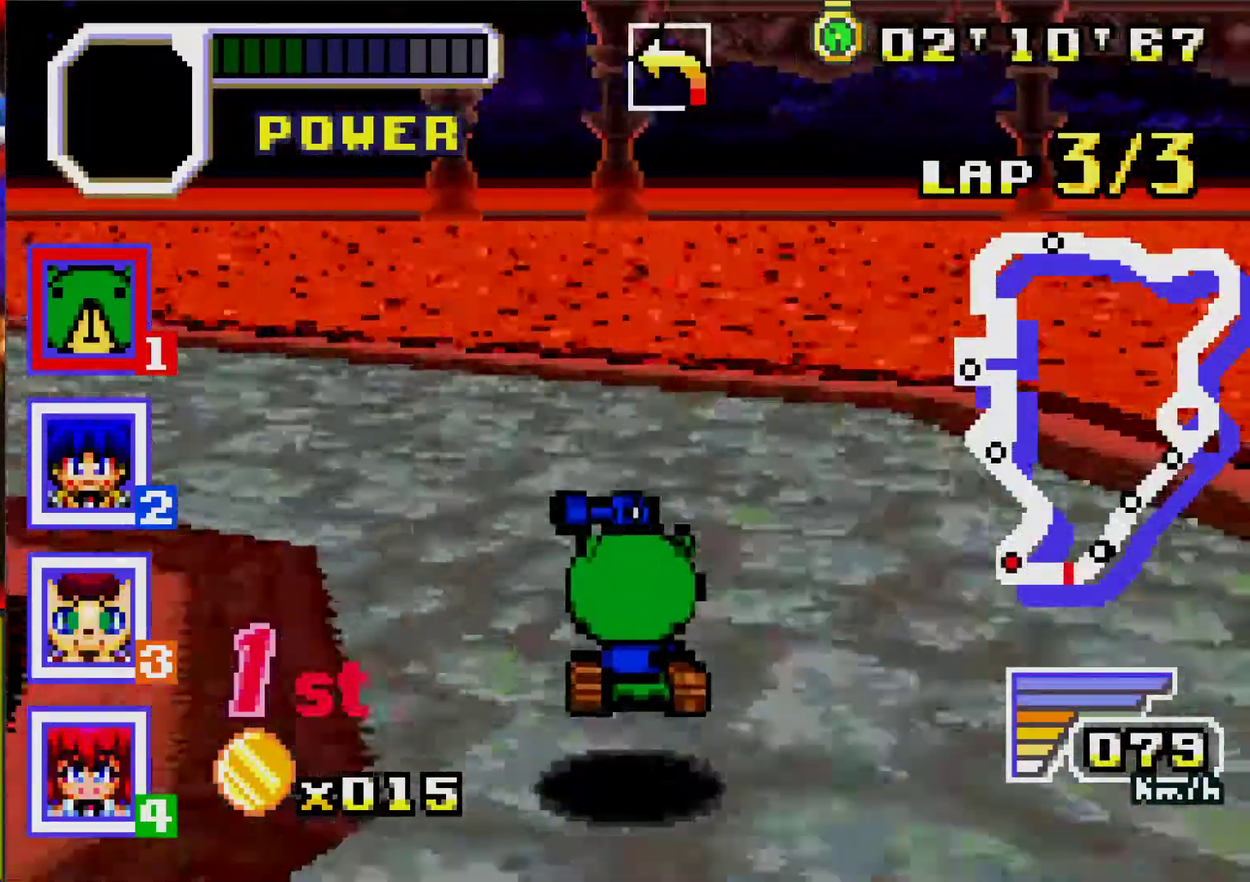
{"buttons": ["A", "DPAD_LEFT"], "events": [[483, "A", "down"]]}
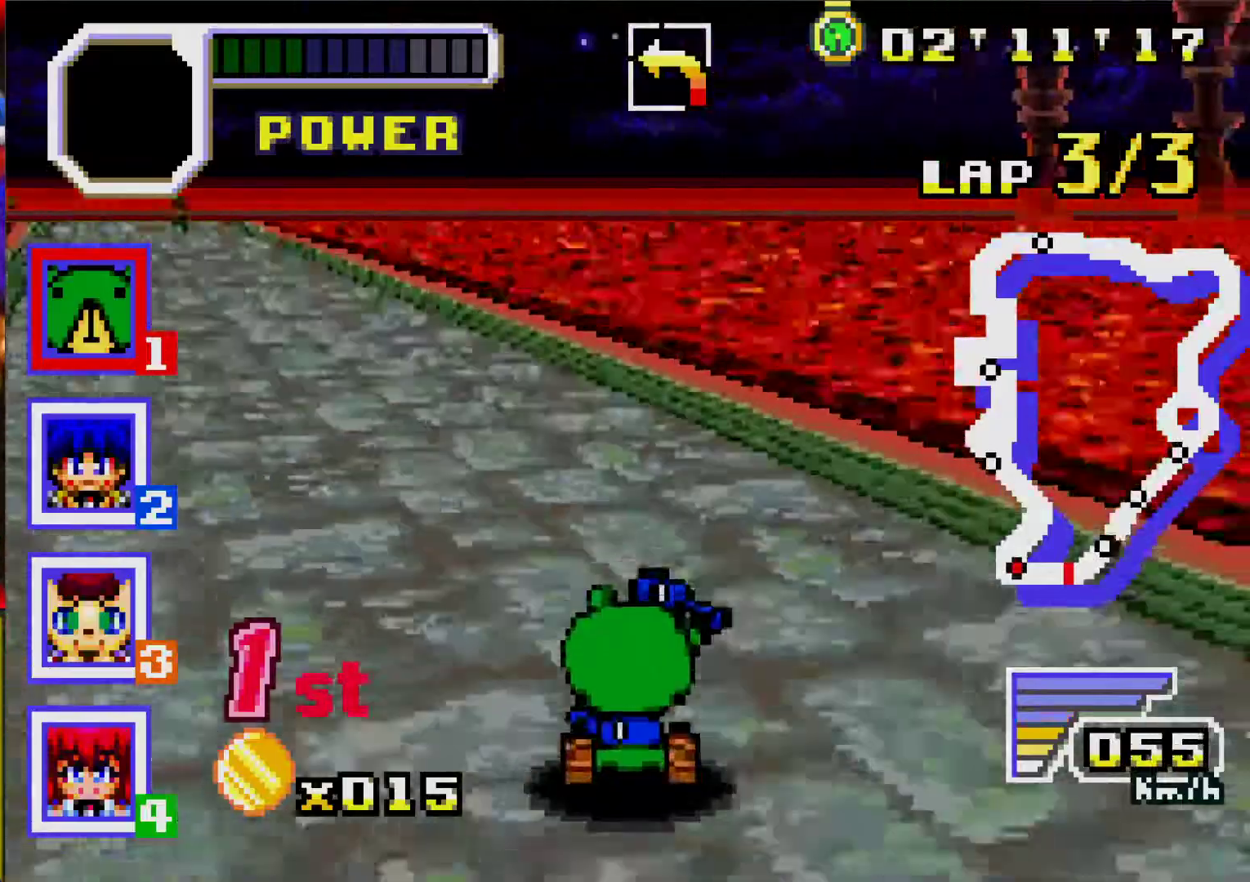
{"buttons": ["A"], "events": [[183, "DPAD_LEFT", "up"], [333, "DPAD_LEFT", "down"], [467, "DPAD_LEFT", "up"]]}
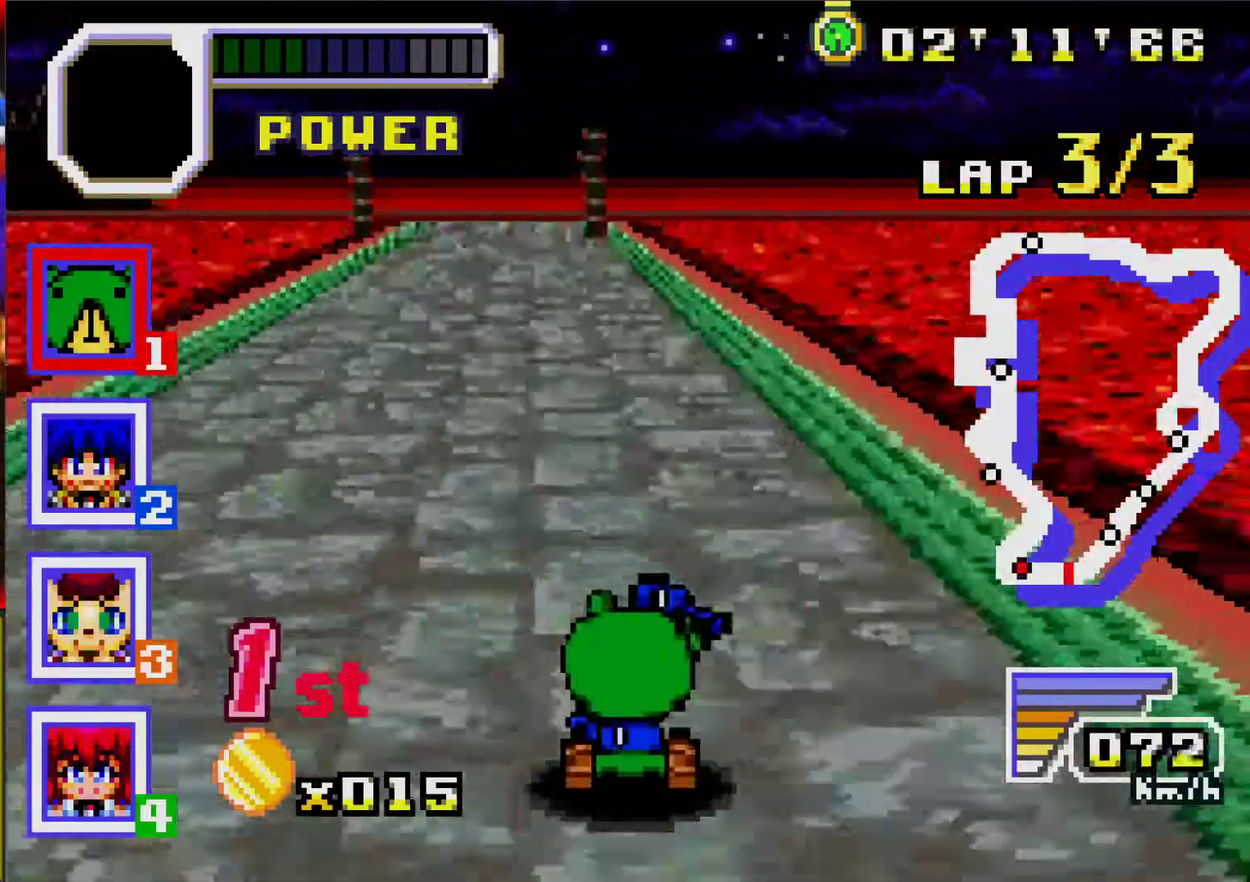
{"buttons": ["A"], "events": []}
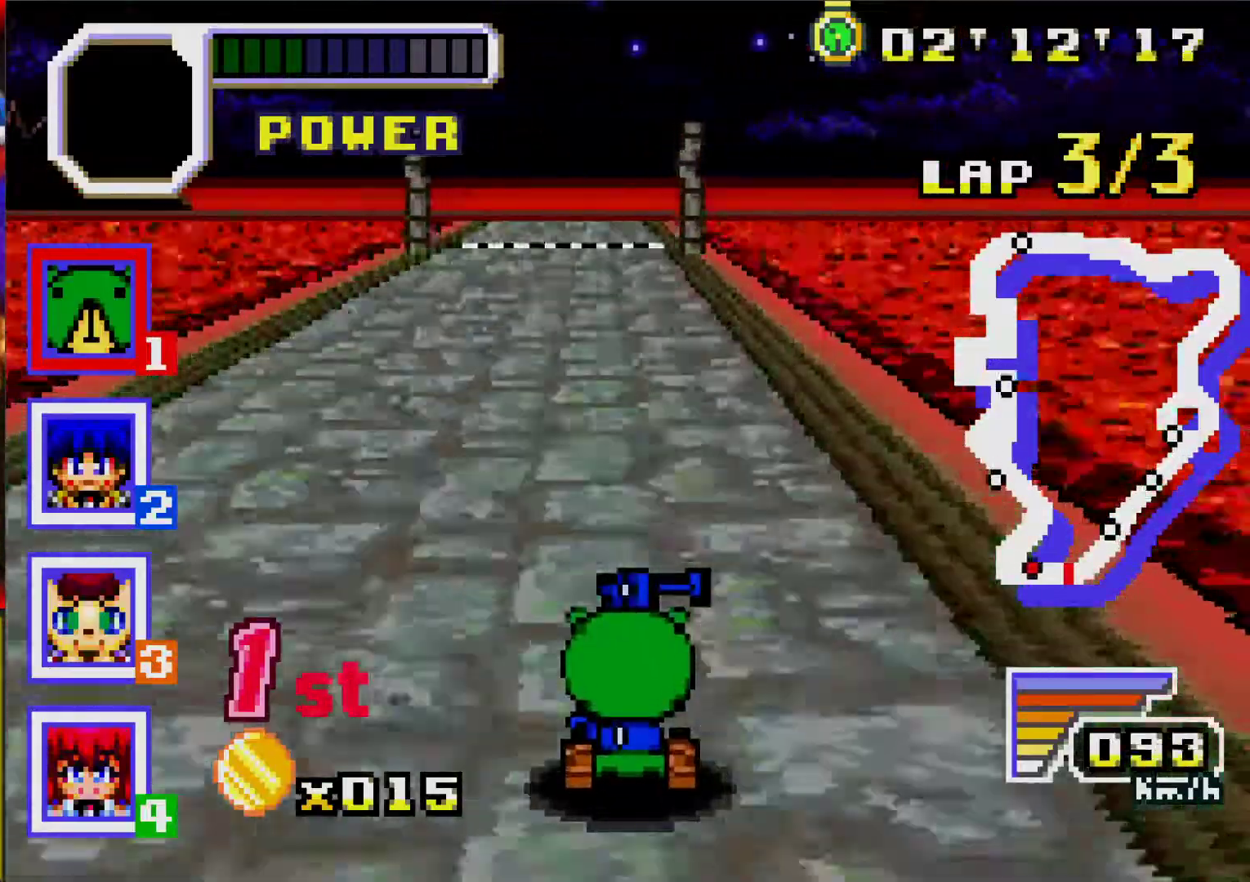
{"buttons": ["A"], "events": [[33, "DPAD_LEFT", "down"], [117, "DPAD_LEFT", "up"]]}
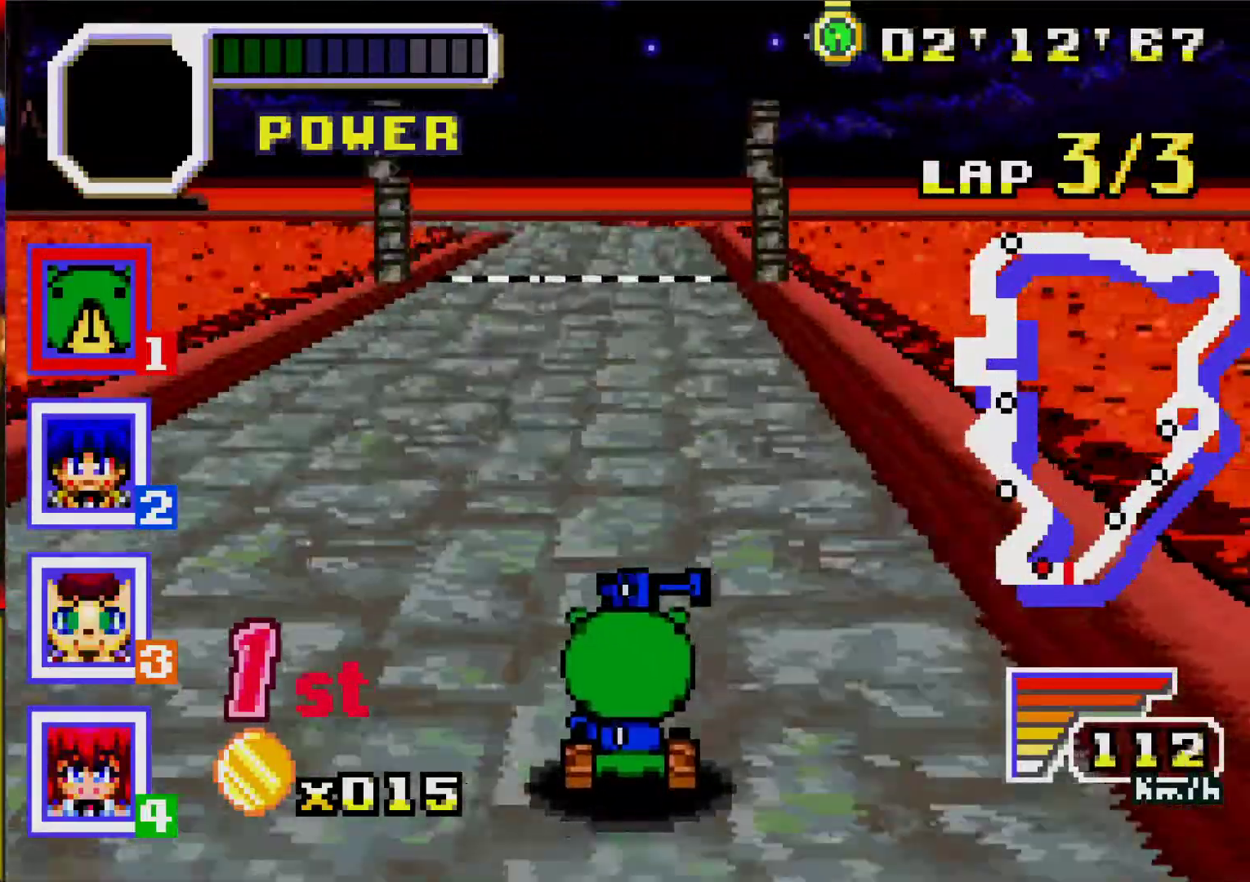
{"buttons": ["A"], "events": []}
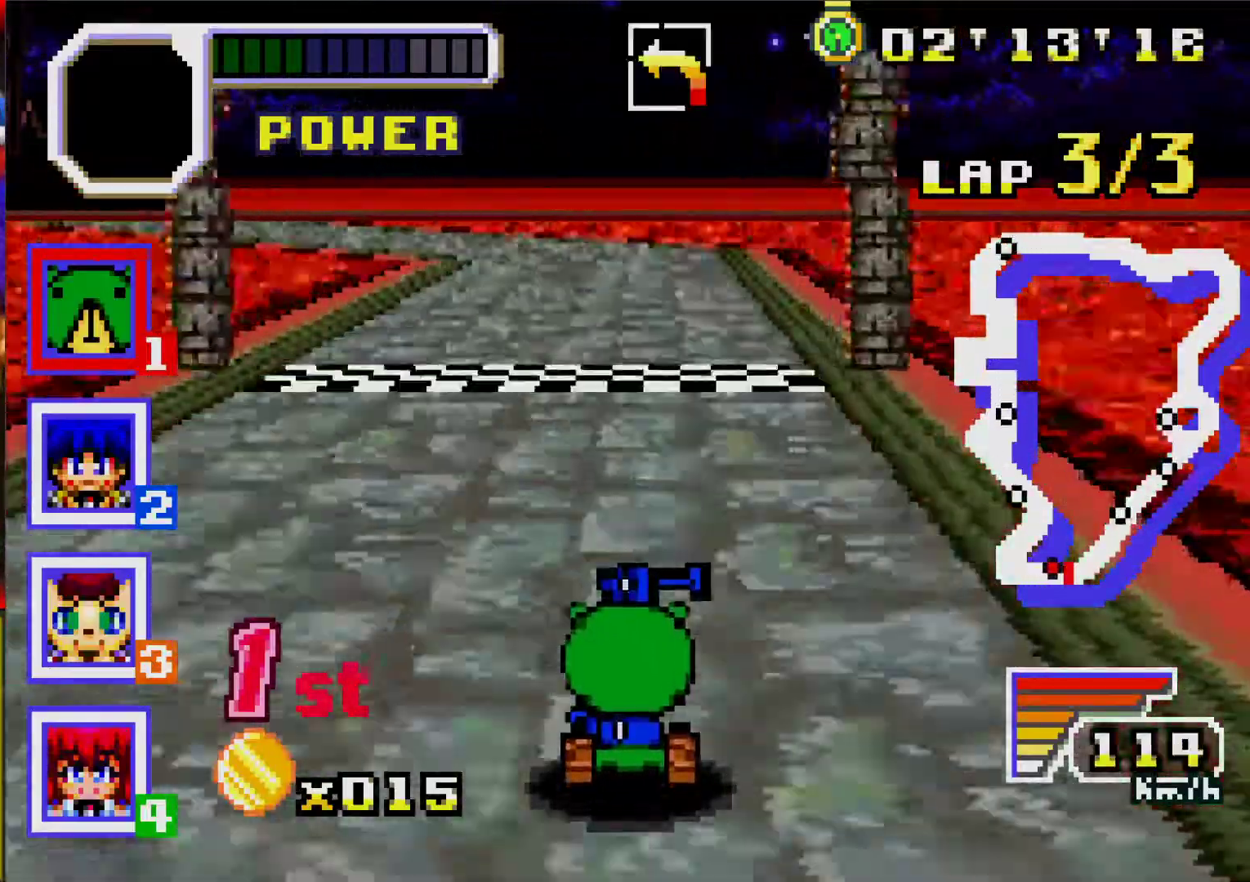
{"buttons": ["A"], "events": []}
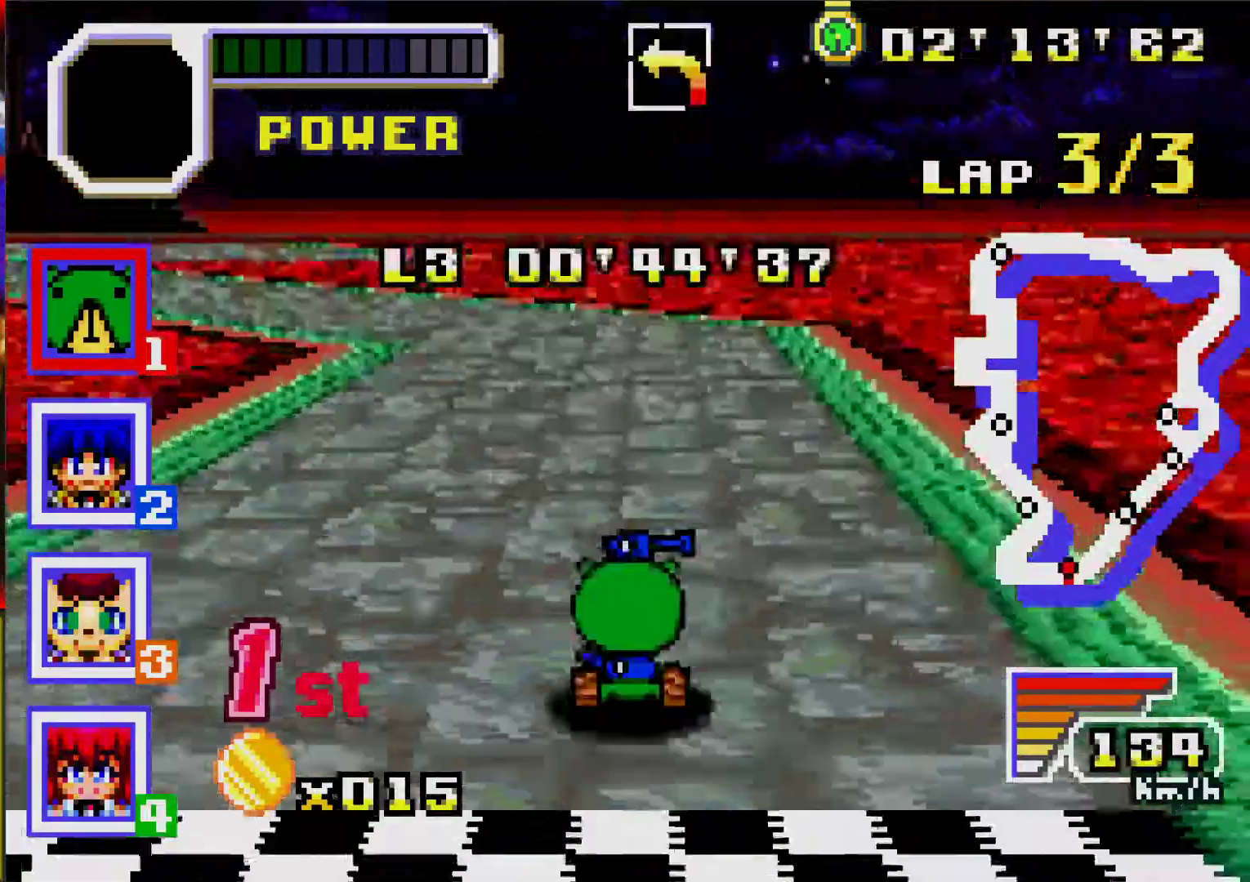
{"buttons": ["A"], "events": [[300, "A", "up"], [417, "A", "down"]]}
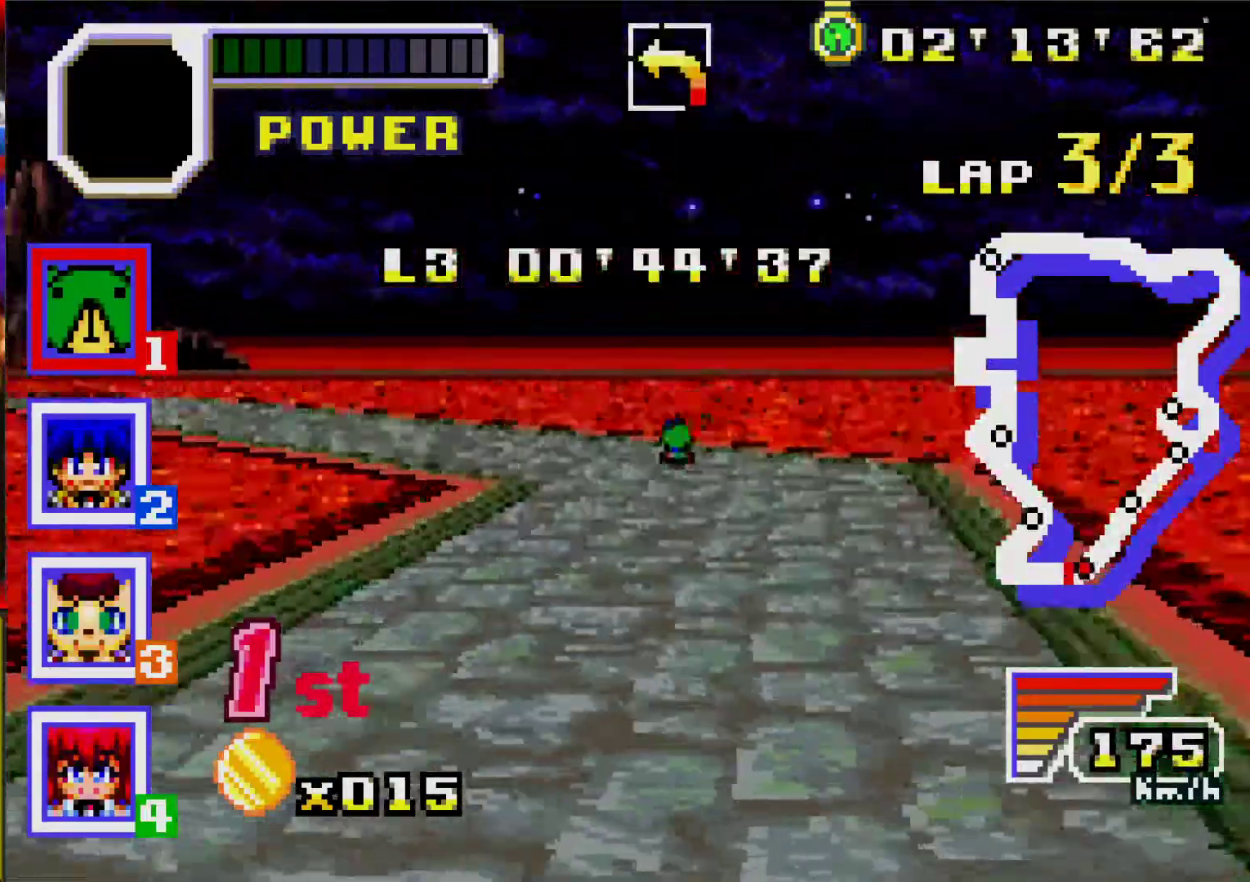
{"buttons": ["A"], "events": [[17, "A", "up"], [83, "A", "down"], [183, "A", "up"], [250, "A", "down"], [350, "A", "up"], [417, "A", "down"]]}
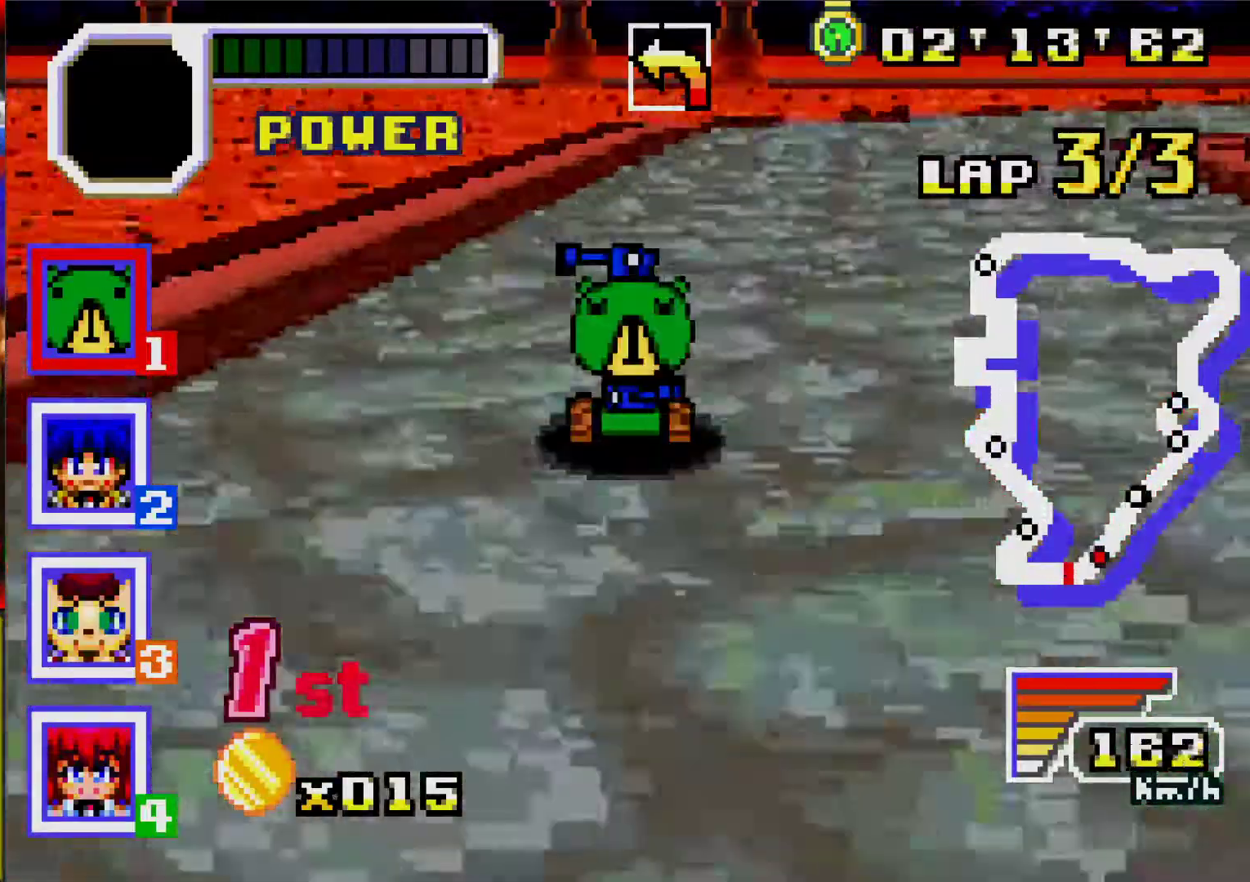
{"buttons": [], "events": [[17, "A", "up"], [83, "A", "down"], [167, "A", "up"], [233, "A", "down"], [333, "A", "up"], [417, "A", "down"], [500, "A", "up"]]}
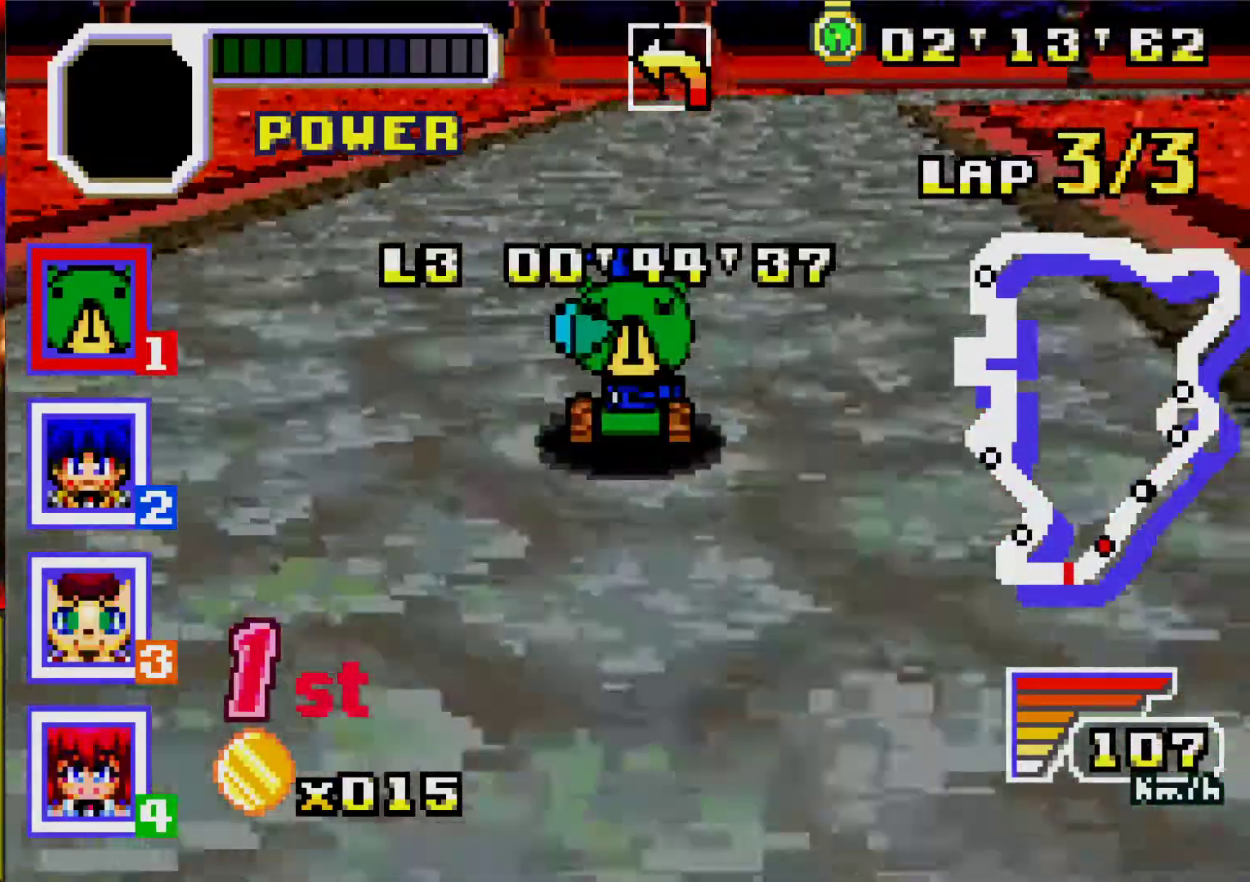
{"buttons": [], "events": [[67, "A", "down"], [150, "A", "up"], [250, "A", "down"], [300, "A", "up"], [400, "A", "down"], [467, "A", "up"]]}
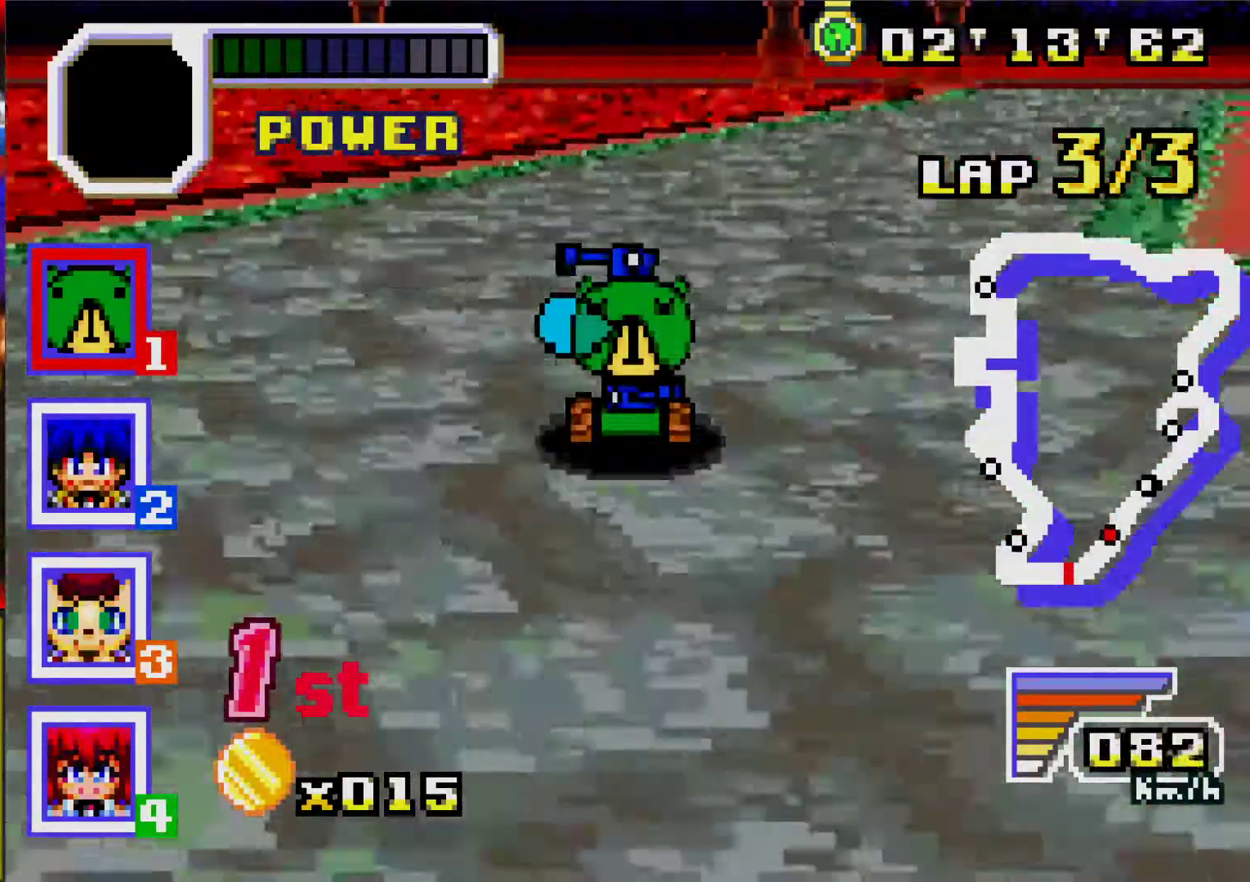
{"buttons": ["A"], "events": [[67, "A", "down"], [133, "A", "up"], [233, "A", "down"], [317, "A", "up"], [400, "A", "down"]]}
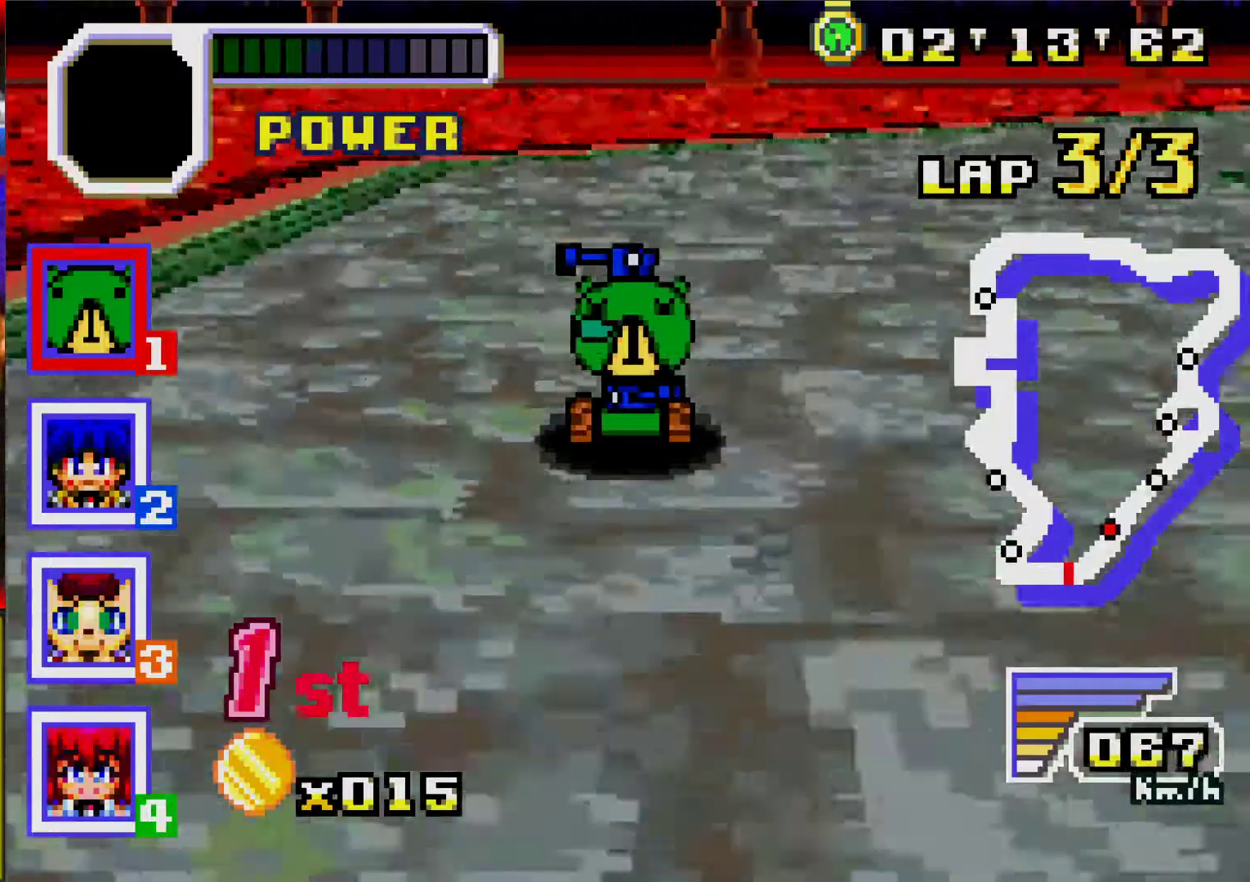
{"buttons": ["A"], "events": [[17, "A", "up"], [100, "A", "down"], [200, "A", "up"], [267, "A", "down"], [367, "A", "up"], [433, "A", "down"]]}
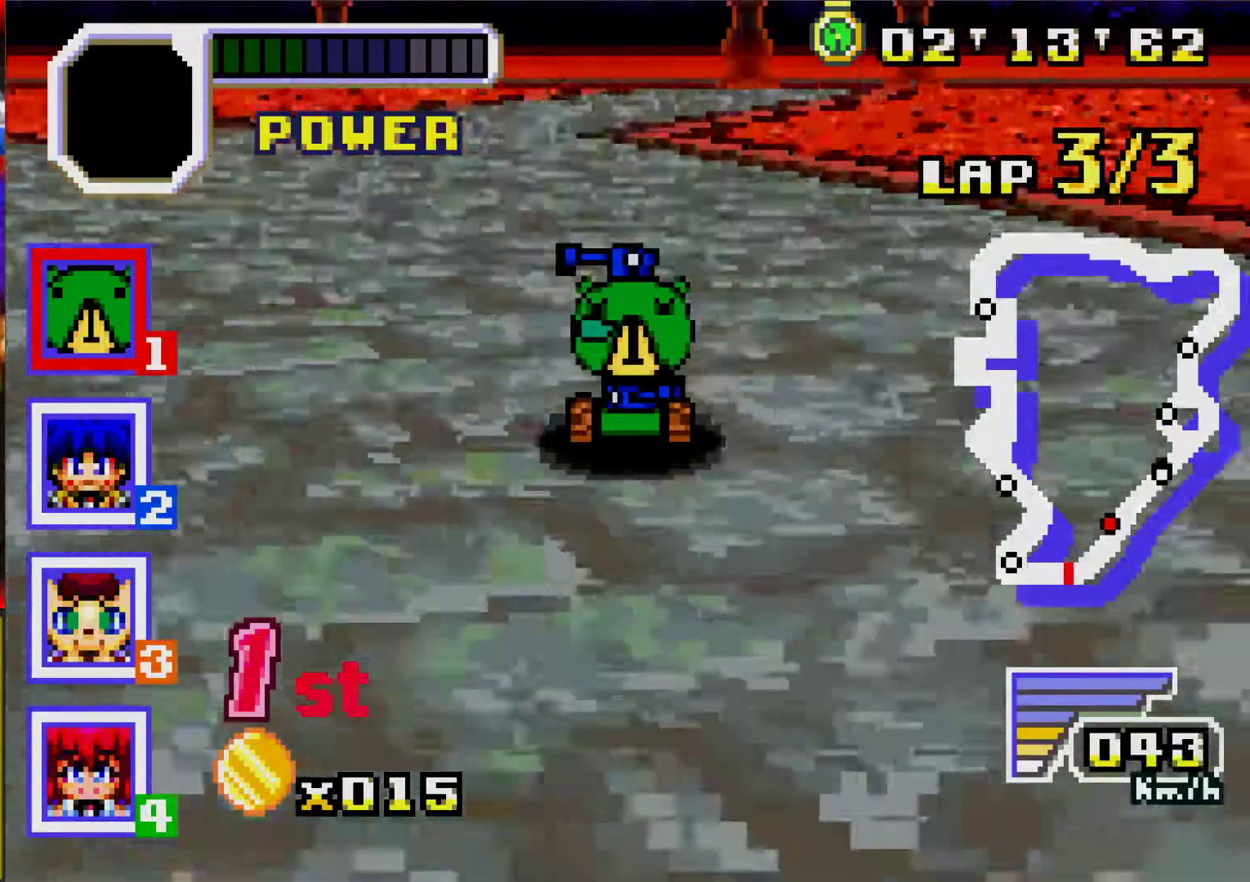
{"buttons": ["A"], "events": [[33, "A", "up"], [133, "A", "down"], [217, "A", "up"], [283, "A", "down"], [367, "A", "up"], [467, "A", "down"]]}
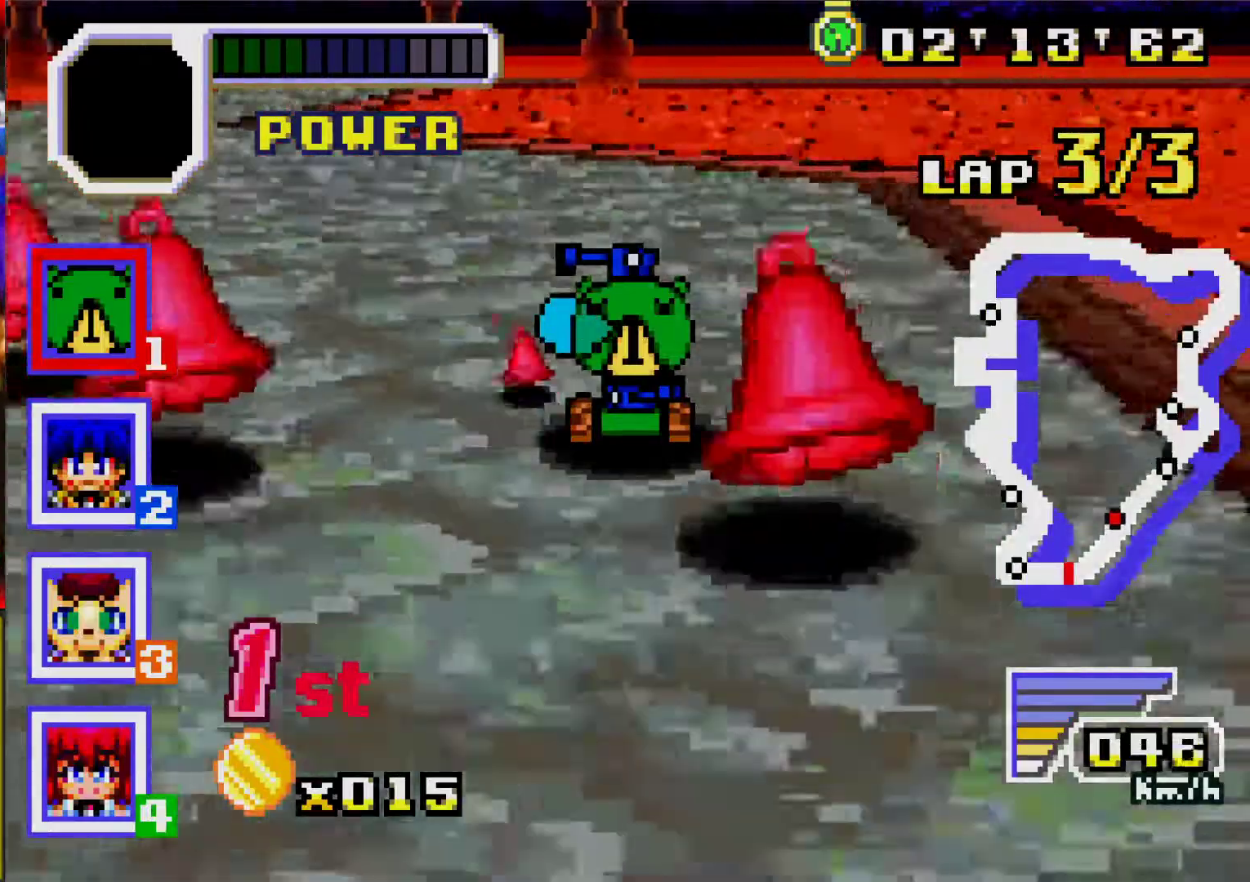
{"buttons": ["A"], "events": [[50, "A", "up"], [133, "A", "down"], [233, "A", "up"], [317, "A", "down"], [417, "A", "up"], [483, "A", "down"]]}
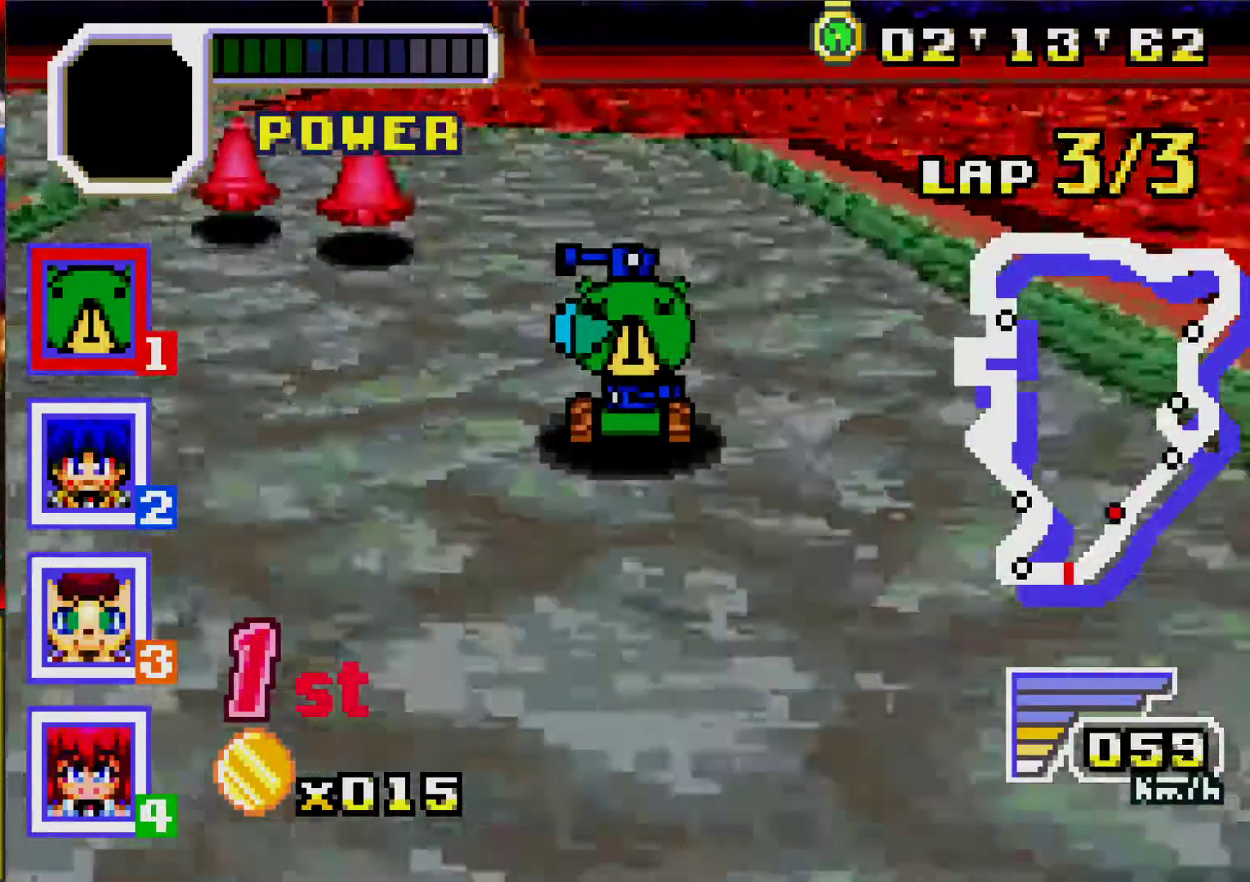
{"buttons": ["A"], "events": [[100, "A", "up"], [167, "A", "down"], [283, "A", "up"], [333, "A", "down"], [417, "A", "up"], [500, "A", "down"]]}
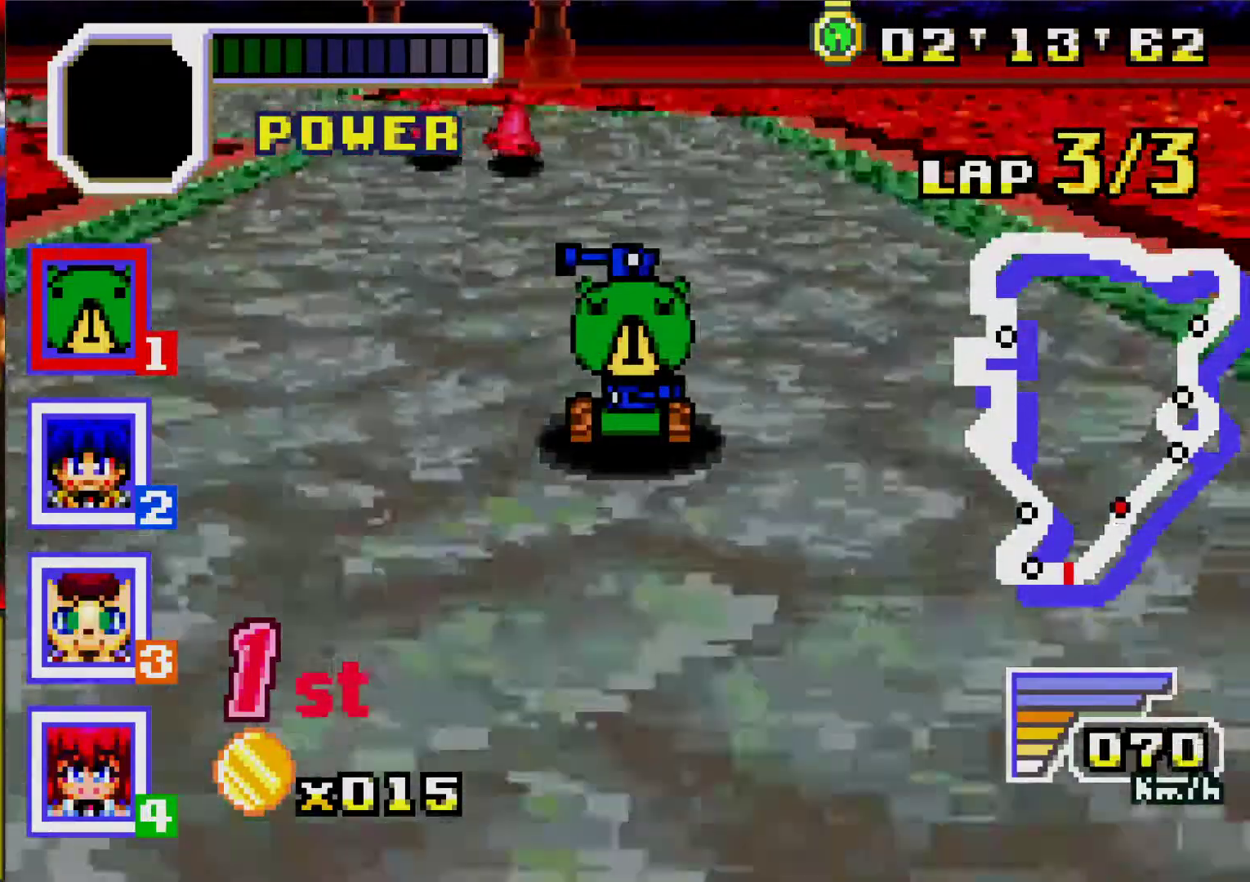
{"buttons": ["A"], "events": [[100, "A", "up"], [317, "A", "down"], [417, "A", "up"], [500, "A", "down"]]}
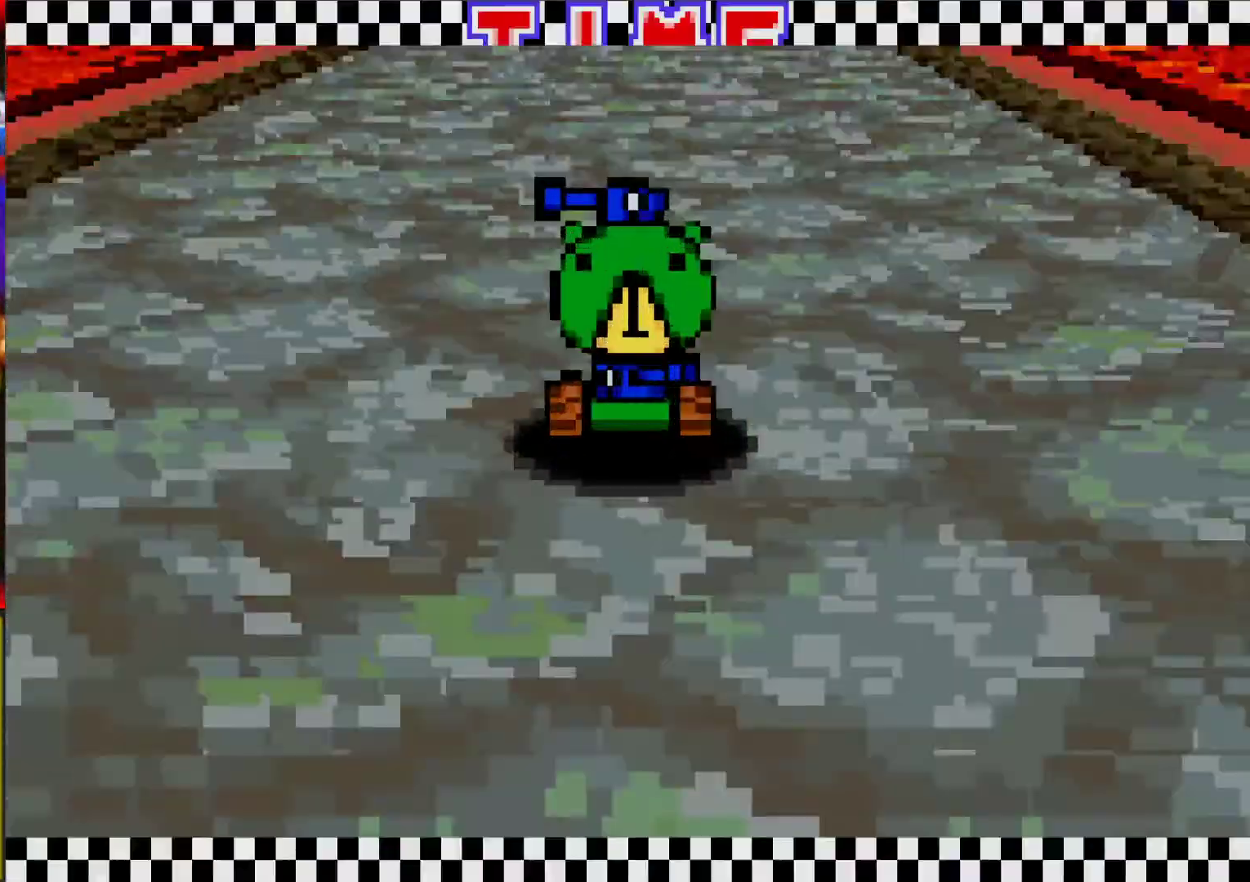
{"buttons": [], "events": [[100, "A", "up"], [183, "A", "down"], [283, "A", "up"], [367, "A", "down"], [450, "A", "up"]]}
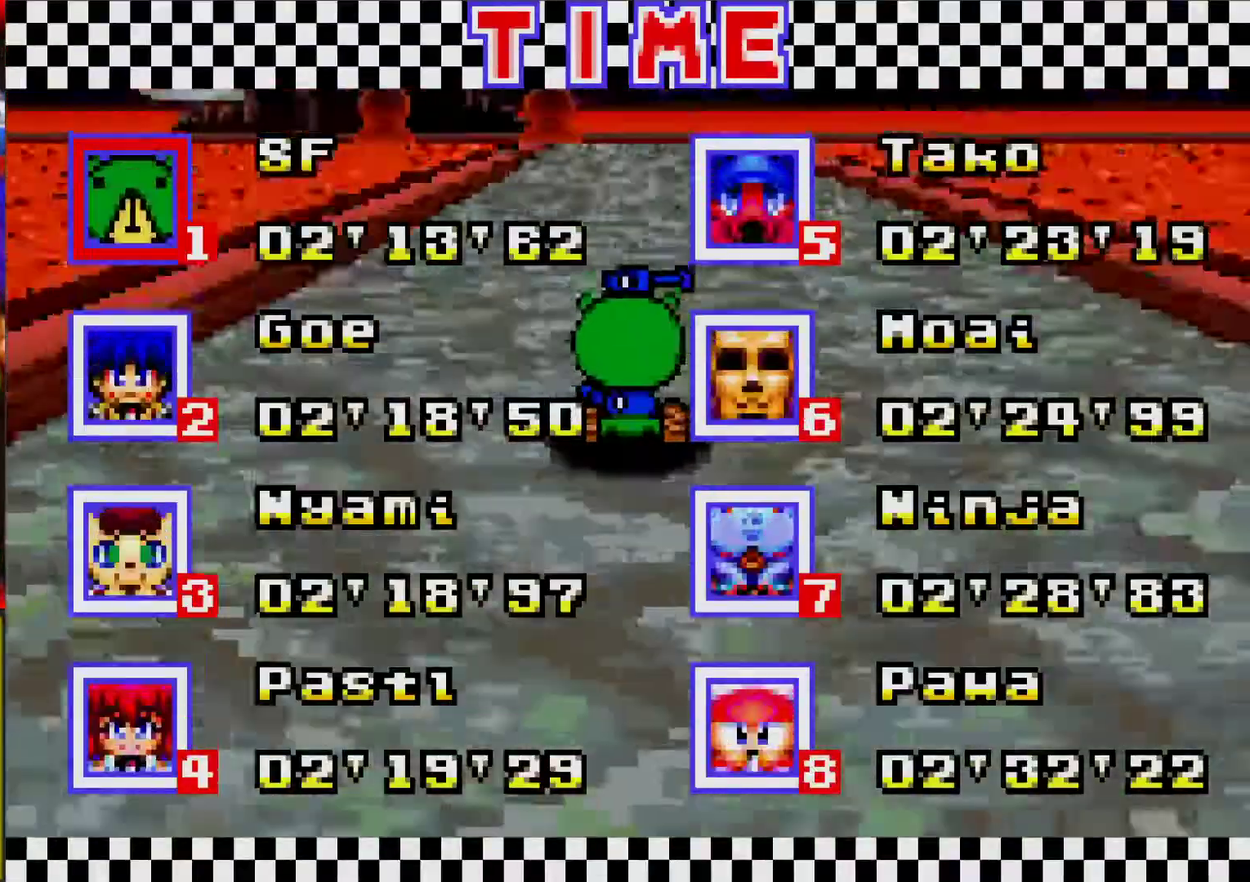
{"buttons": [], "events": [[33, "A", "down"], [117, "A", "up"], [217, "A", "down"], [317, "A", "up"], [383, "A", "down"], [500, "A", "up"]]}
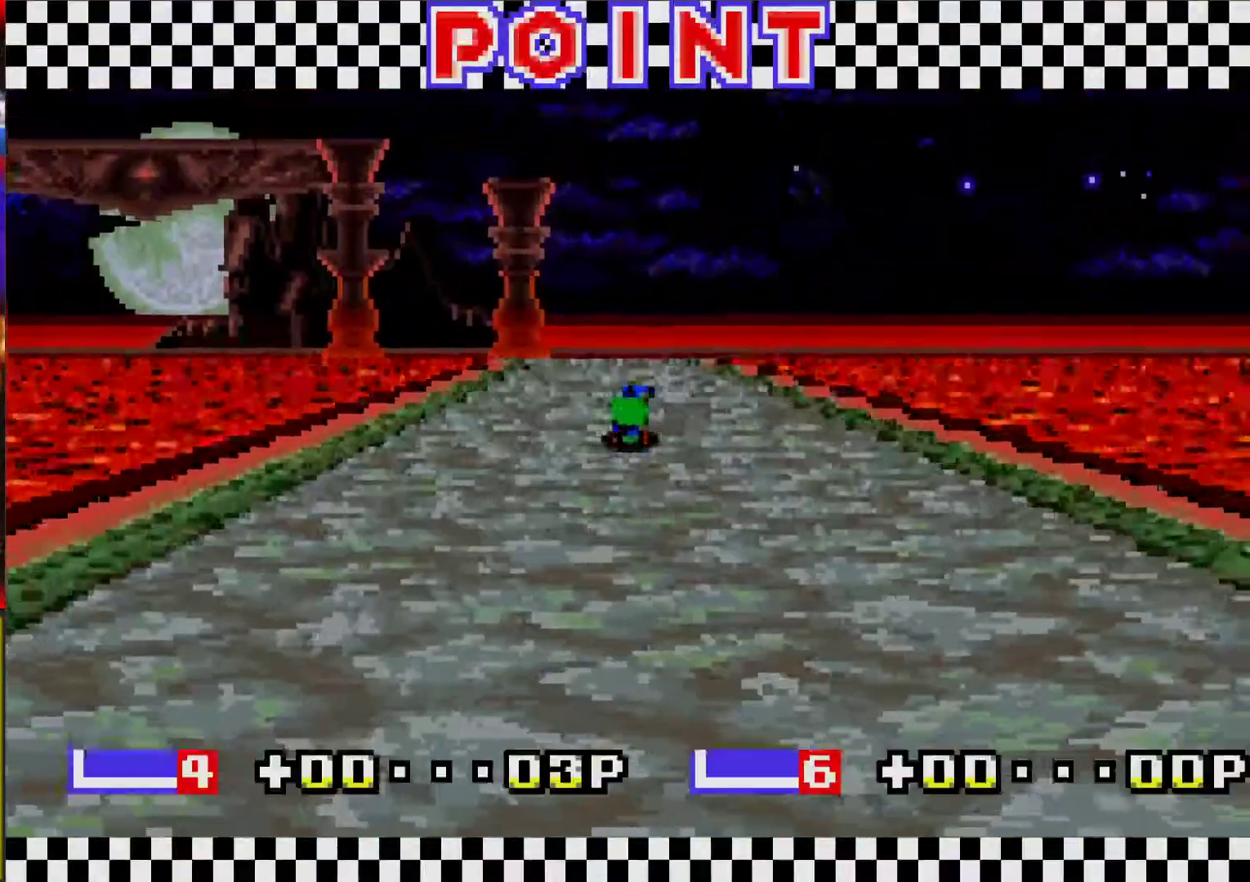
{"buttons": ["A"], "events": [[67, "A", "down"], [183, "A", "up"], [250, "A", "down"], [367, "A", "up"], [417, "A", "down"]]}
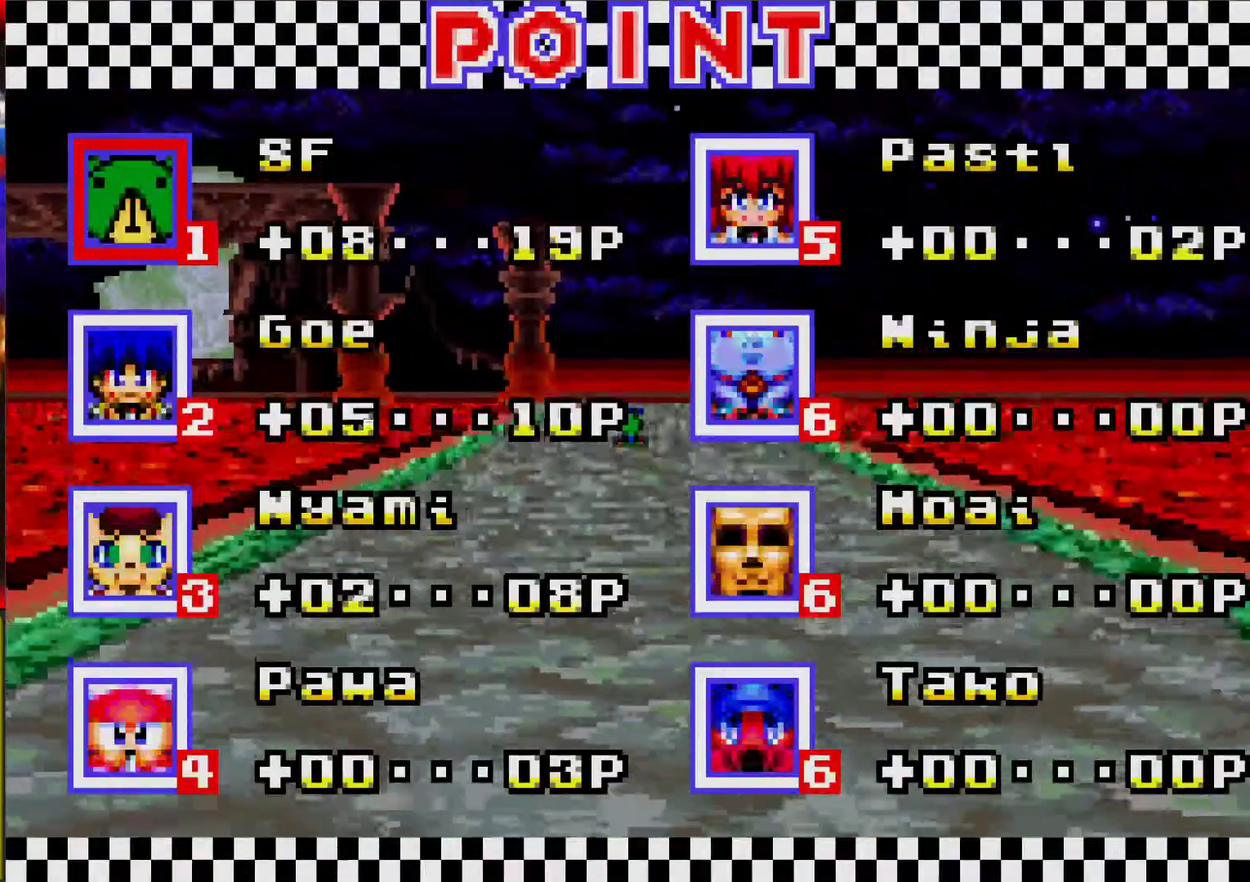
{"buttons": ["A"], "events": [[50, "A", "up"], [117, "A", "down"], [233, "A", "up"], [300, "A", "down"], [400, "A", "up"], [483, "A", "down"]]}
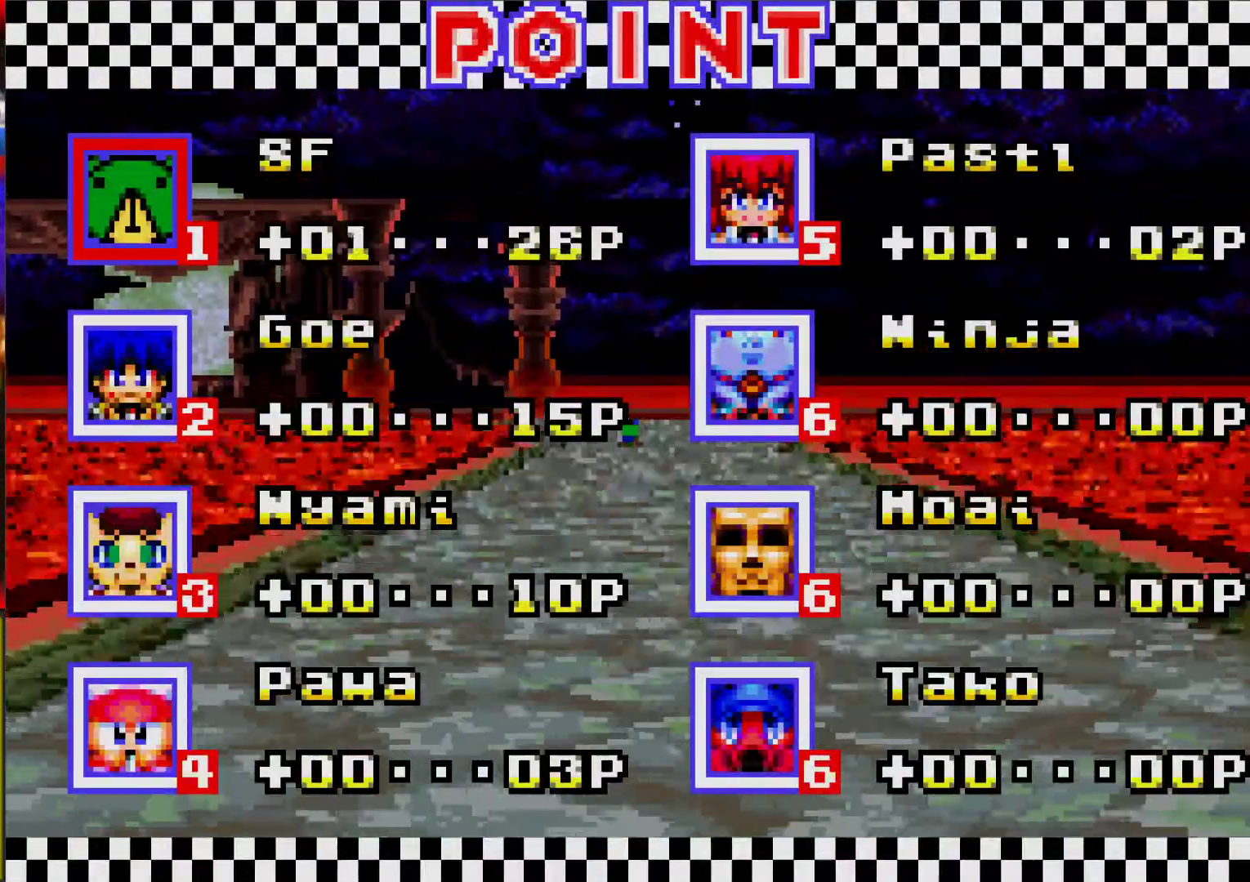
{"buttons": [], "events": [[100, "A", "up"], [167, "A", "down"], [300, "A", "up"], [367, "A", "down"], [500, "A", "up"]]}
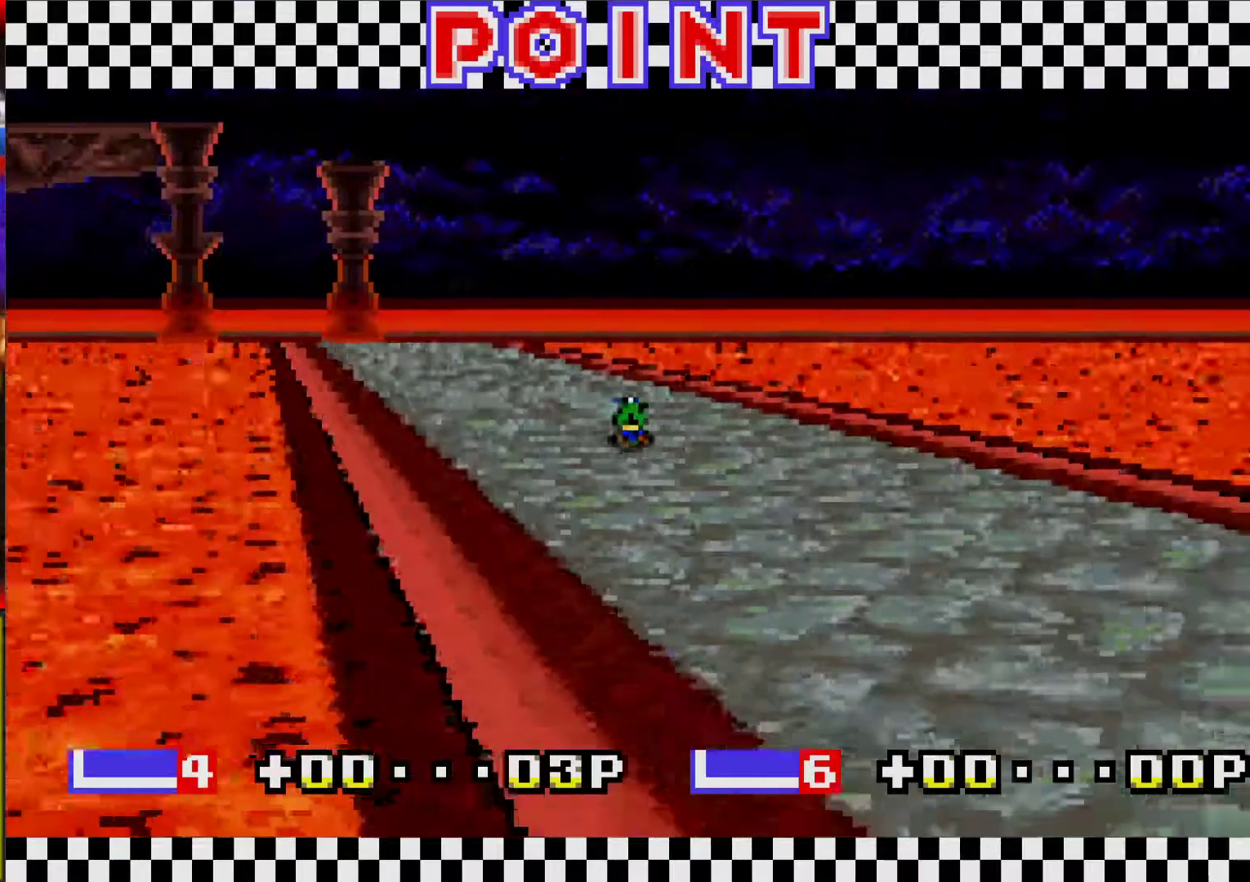
{"buttons": ["A"], "events": [[67, "A", "down"], [200, "A", "up"], [267, "A", "down"], [417, "A", "up"], [467, "A", "down"]]}
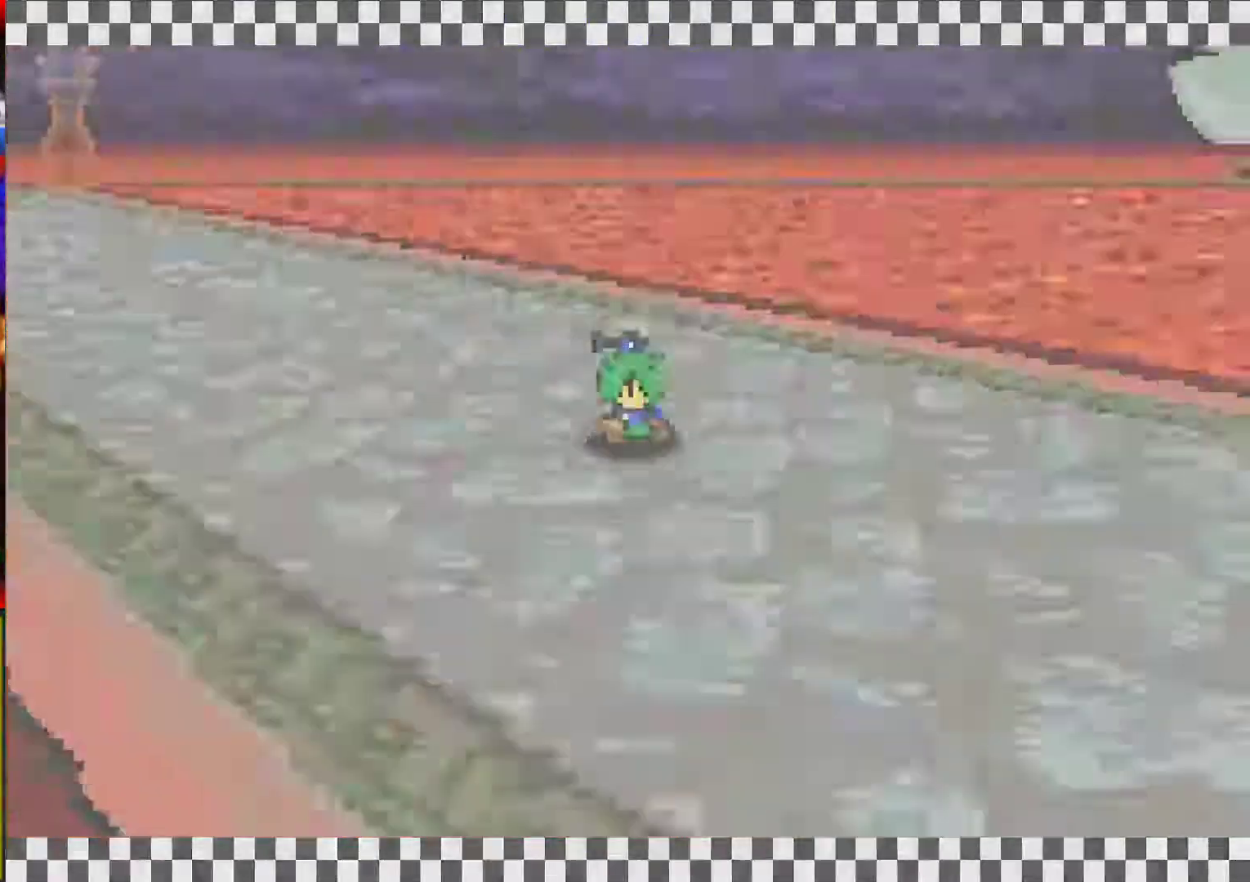
{"buttons": ["A"], "events": [[100, "A", "up"], [167, "A", "down"], [300, "A", "up"], [383, "A", "down"]]}
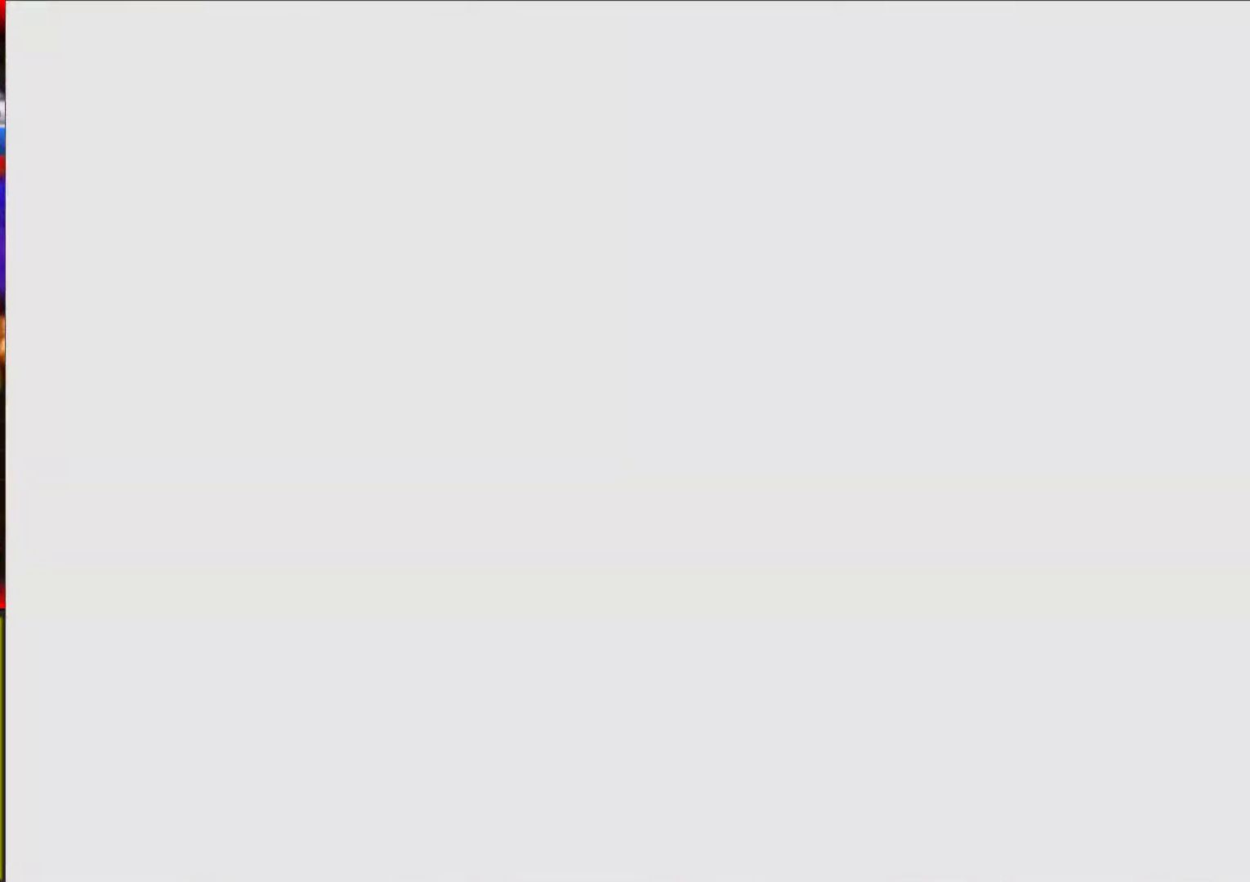
{"buttons": ["A"], "events": [[50, "A", "up"], [150, "A", "down"], [267, "A", "up"], [367, "A", "down"]]}
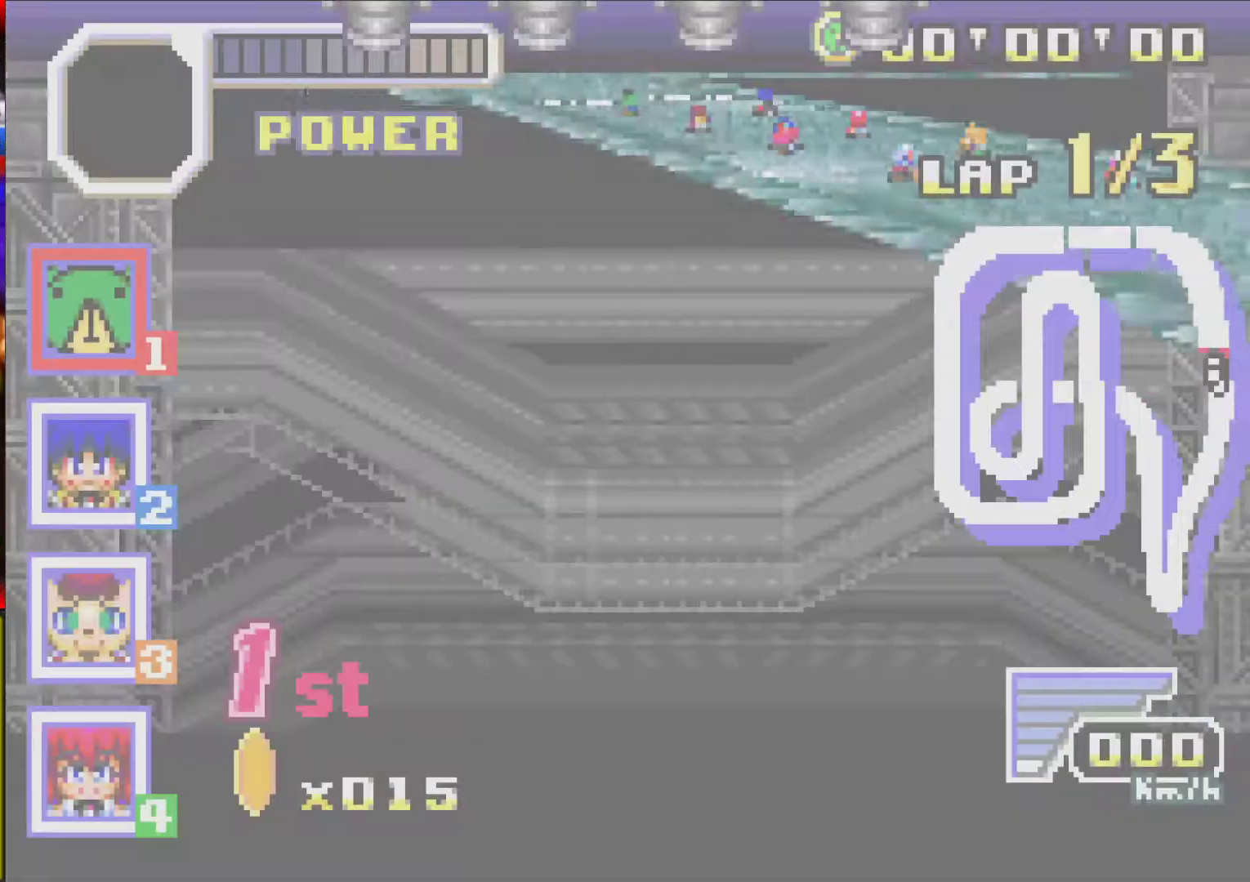
{"buttons": [], "events": [[33, "A", "up"]]}
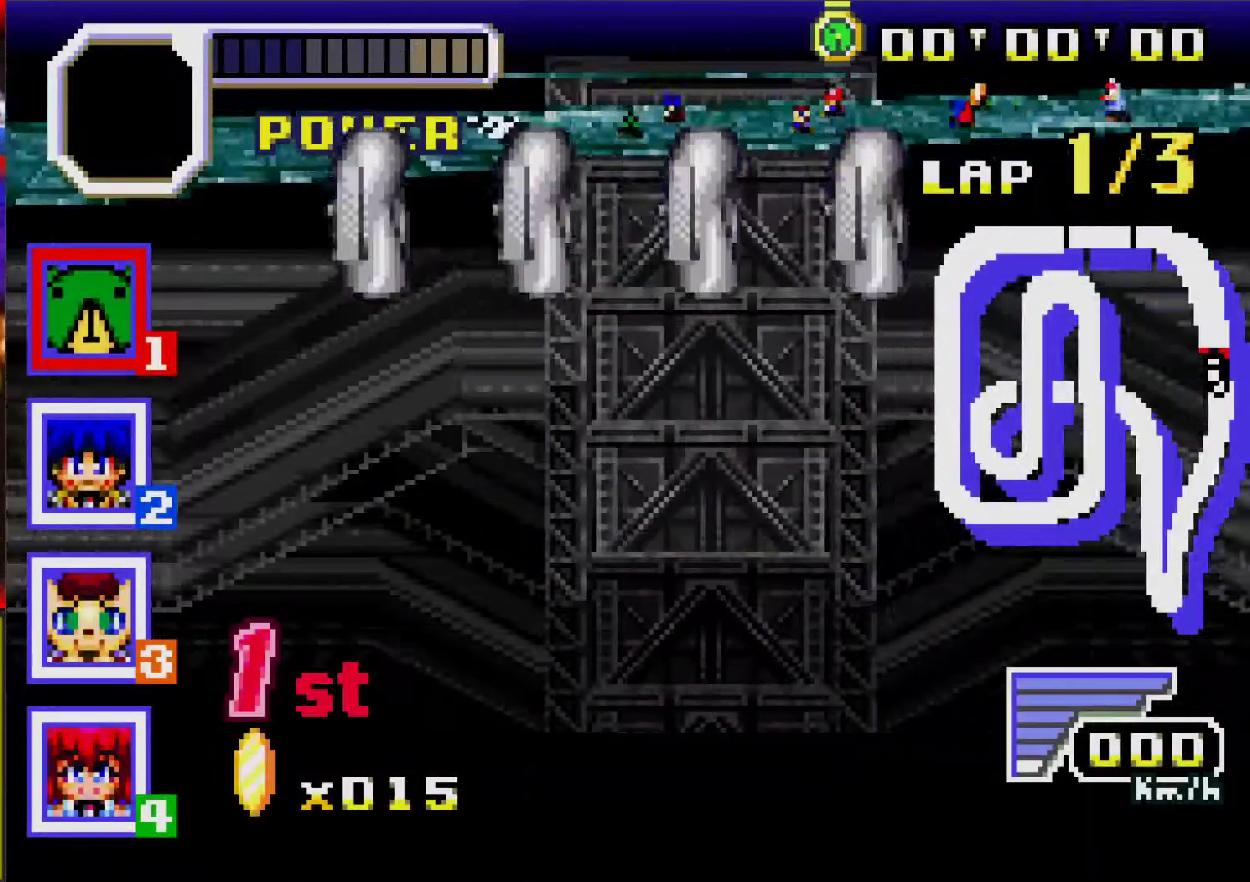
{"buttons": [], "events": []}
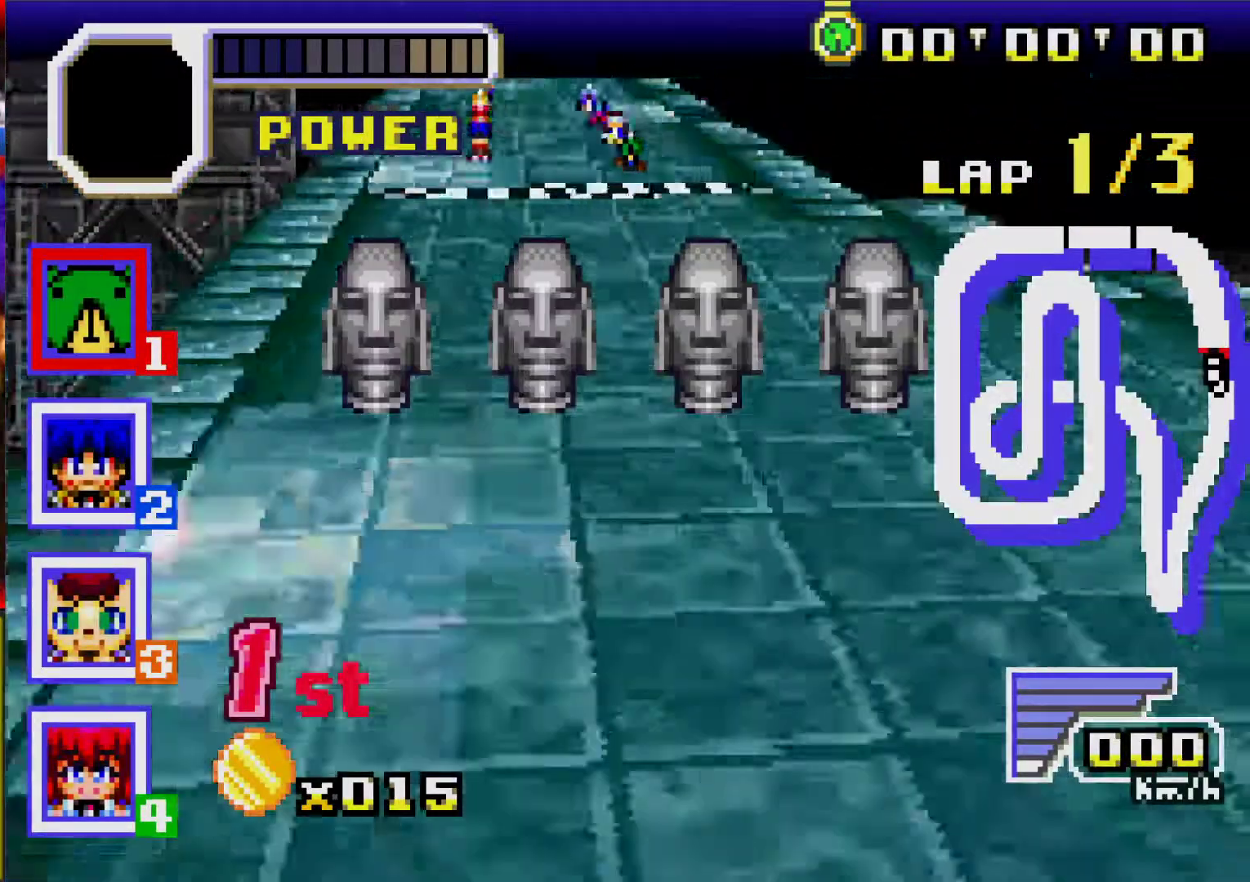
{"buttons": [], "events": []}